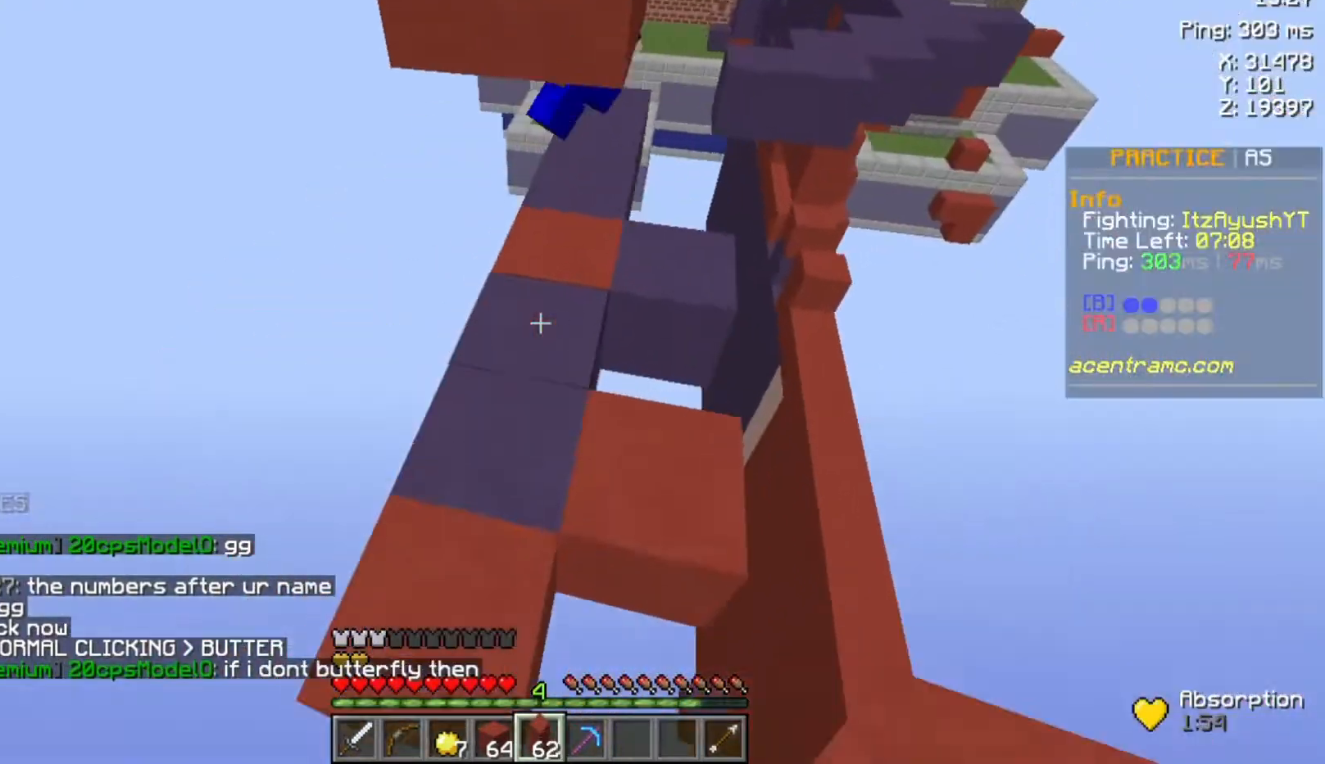
Gameplay with keyboard and mouse; each line is a JSON object with the keys and mouse buttons held at the frame after it. "events" lists presses ("down") and releases ("up") of "a", "d", "s", "space", "w", "mouse_left" and "mouse_right" between this image and that frame as [ms after this image, input, new state], when the widget could be followed in between. "mouse_left", "mouse_right" = the "left", "right" buttons of the "mouse" list. No other keys are recorded. Fast repeated clicks can show as one long hold. Not read: mouse_move.
{"keys": ["w"], "mouse": ["left"], "events": [[500, "mouse_left", "down"]]}
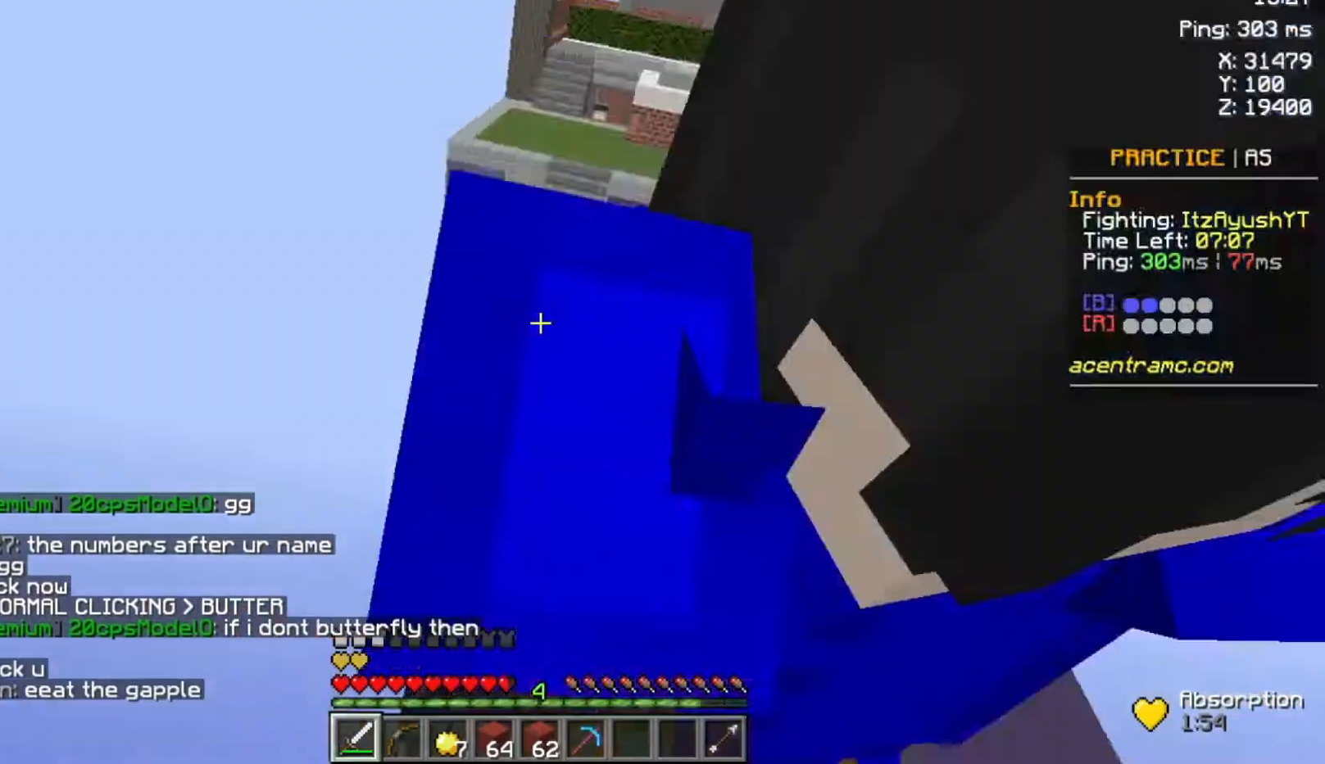
{"keys": ["w"], "mouse": [], "events": [[167, "w", "up"], [267, "mouse_left", "up"], [300, "mouse_left", "down"], [333, "mouse_left", "up"], [367, "w", "down"], [433, "mouse_left", "down"], [467, "mouse_left", "up"]]}
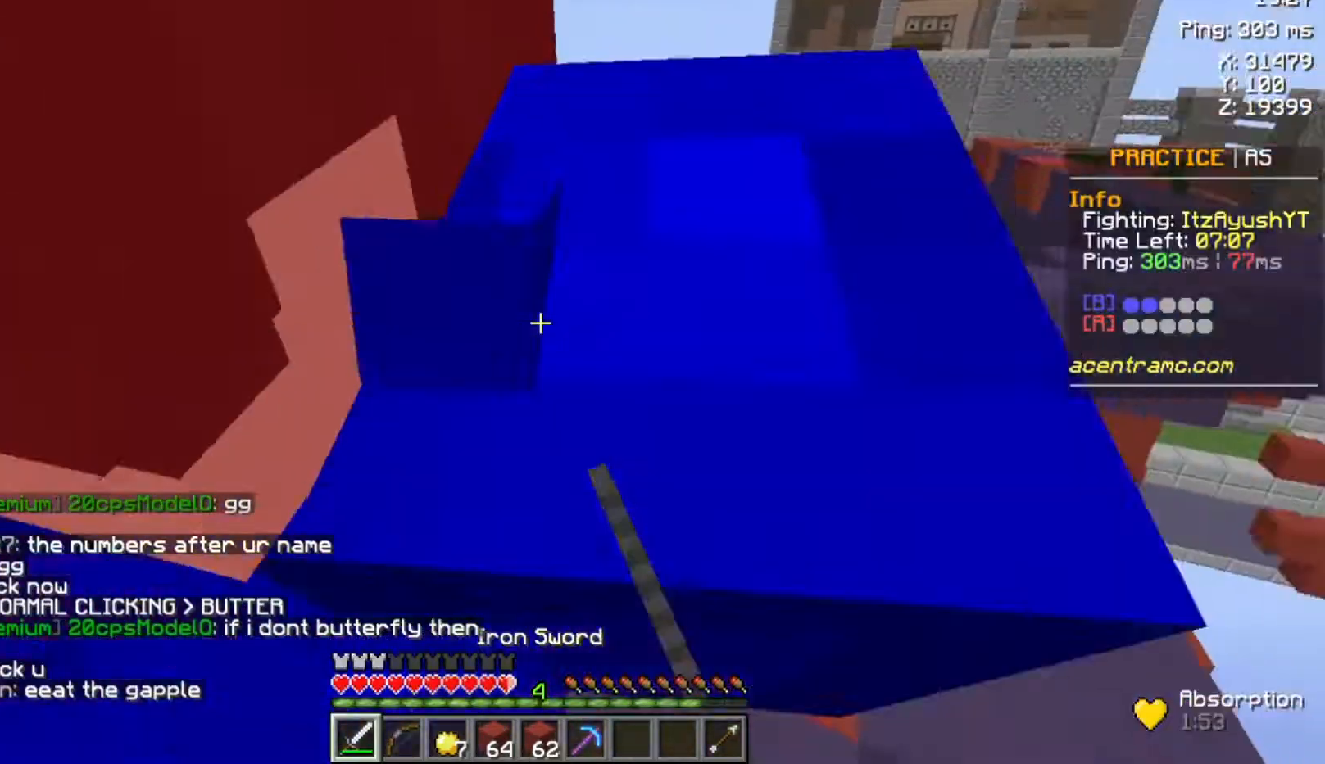
{"keys": ["w"], "mouse": [], "events": [[100, "mouse_left", "down"], [100, "w", "up"], [133, "mouse_left", "up"], [233, "mouse_left", "down"], [300, "mouse_left", "up"], [333, "mouse_left", "down"], [333, "w", "down"], [433, "mouse_left", "up"]]}
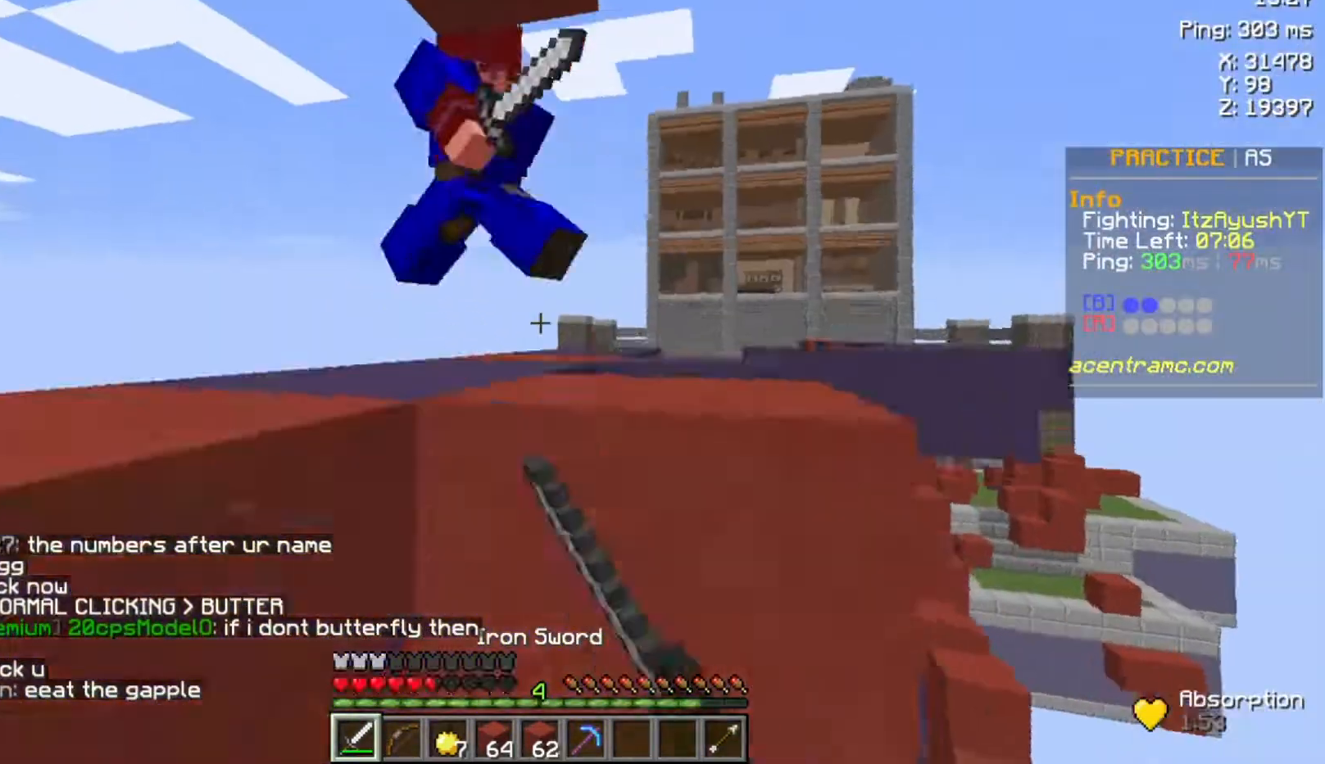
{"keys": ["w"], "mouse": [], "events": [[33, "mouse_left", "down"], [100, "mouse_left", "up"]]}
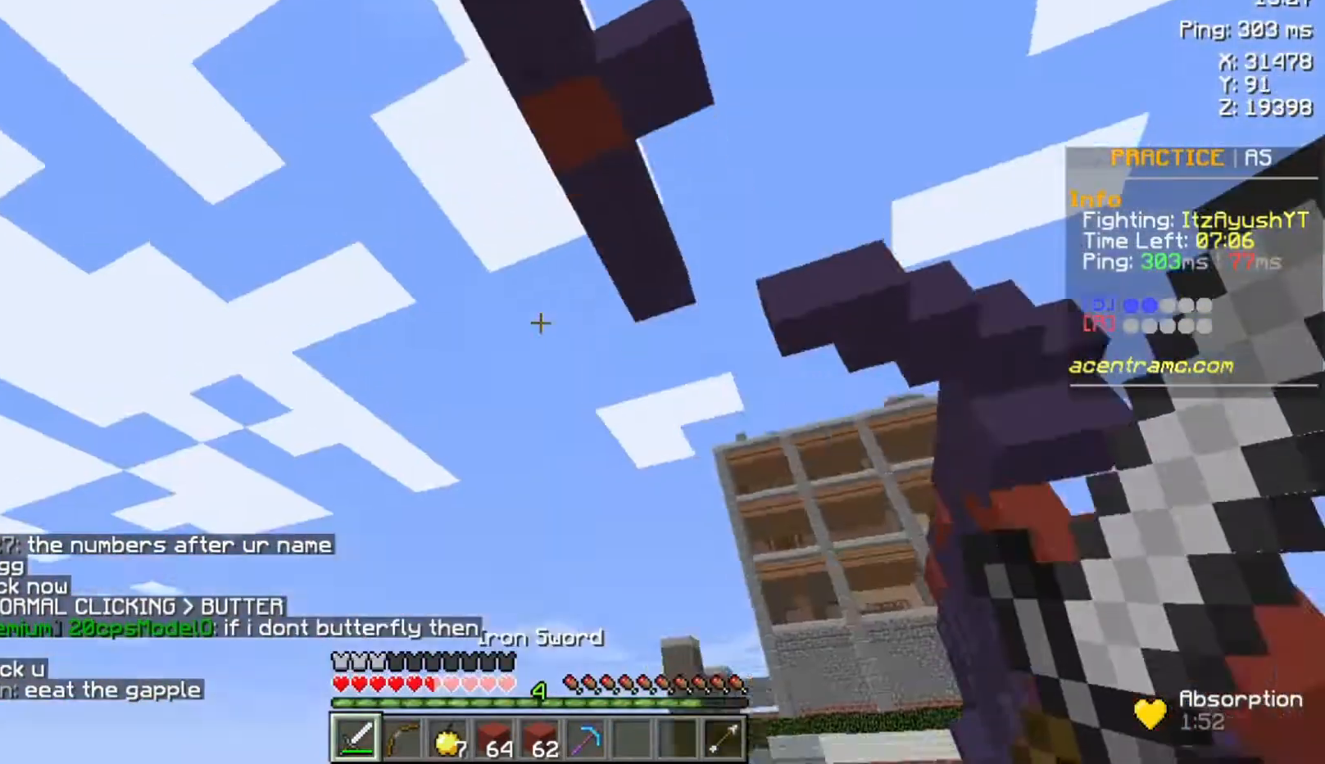
{"keys": ["w"], "mouse": [], "events": []}
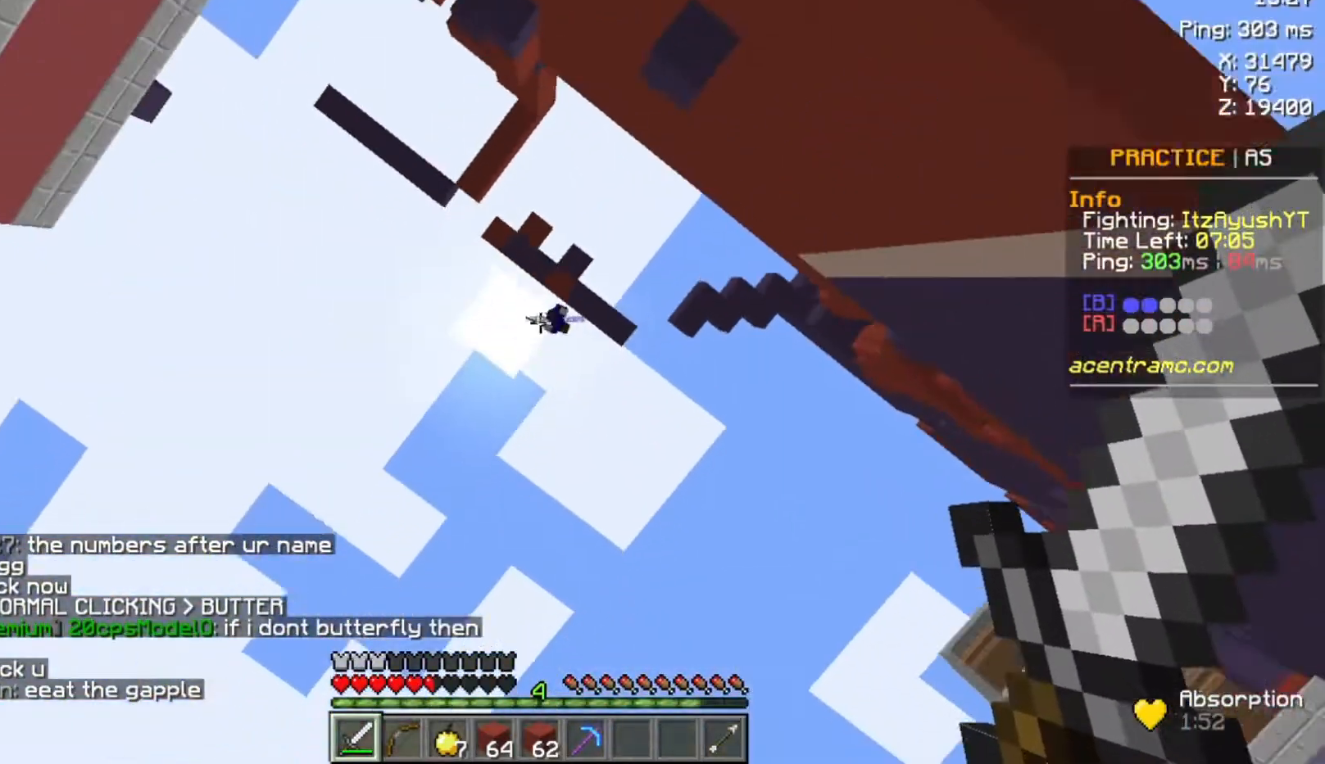
{"keys": ["w"], "mouse": [], "events": [[67, "w", "up"], [467, "w", "down"]]}
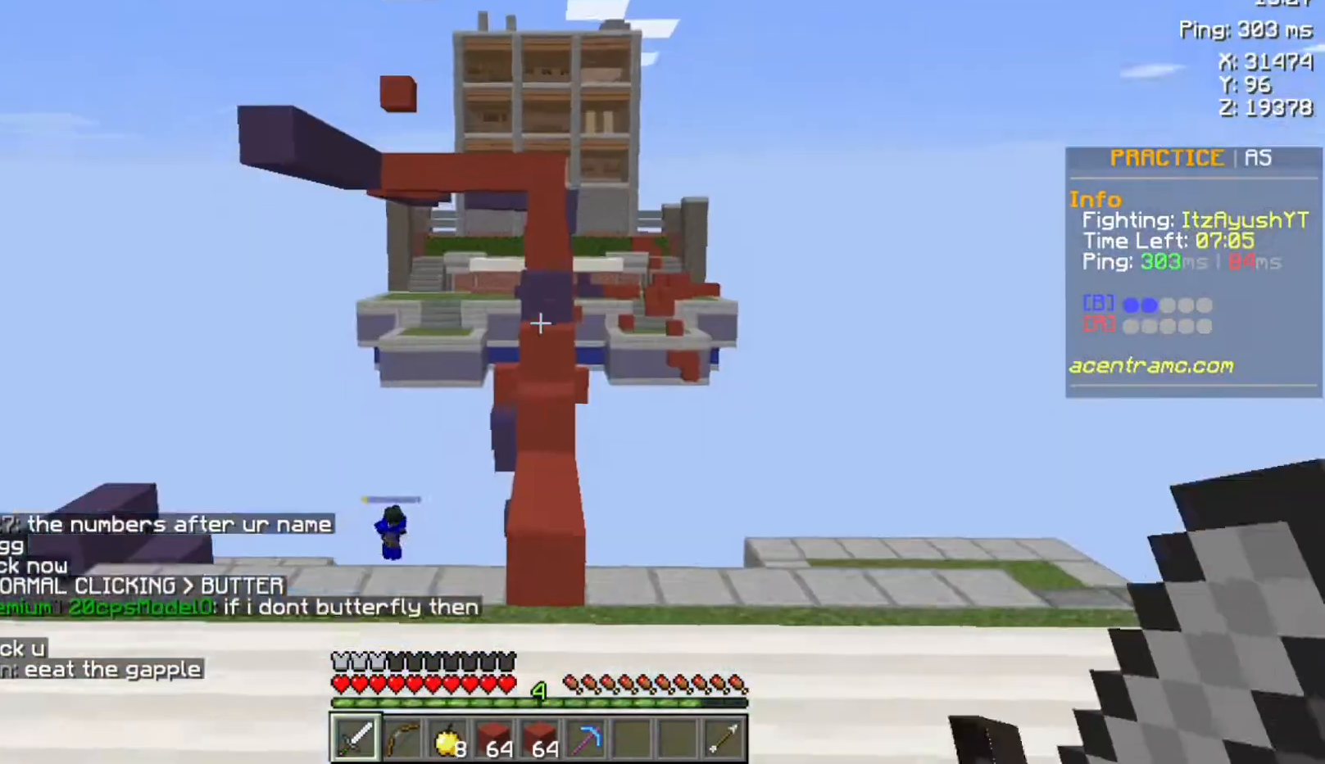
{"keys": ["w"], "mouse": [], "events": [[167, "space", "down"], [433, "space", "up"]]}
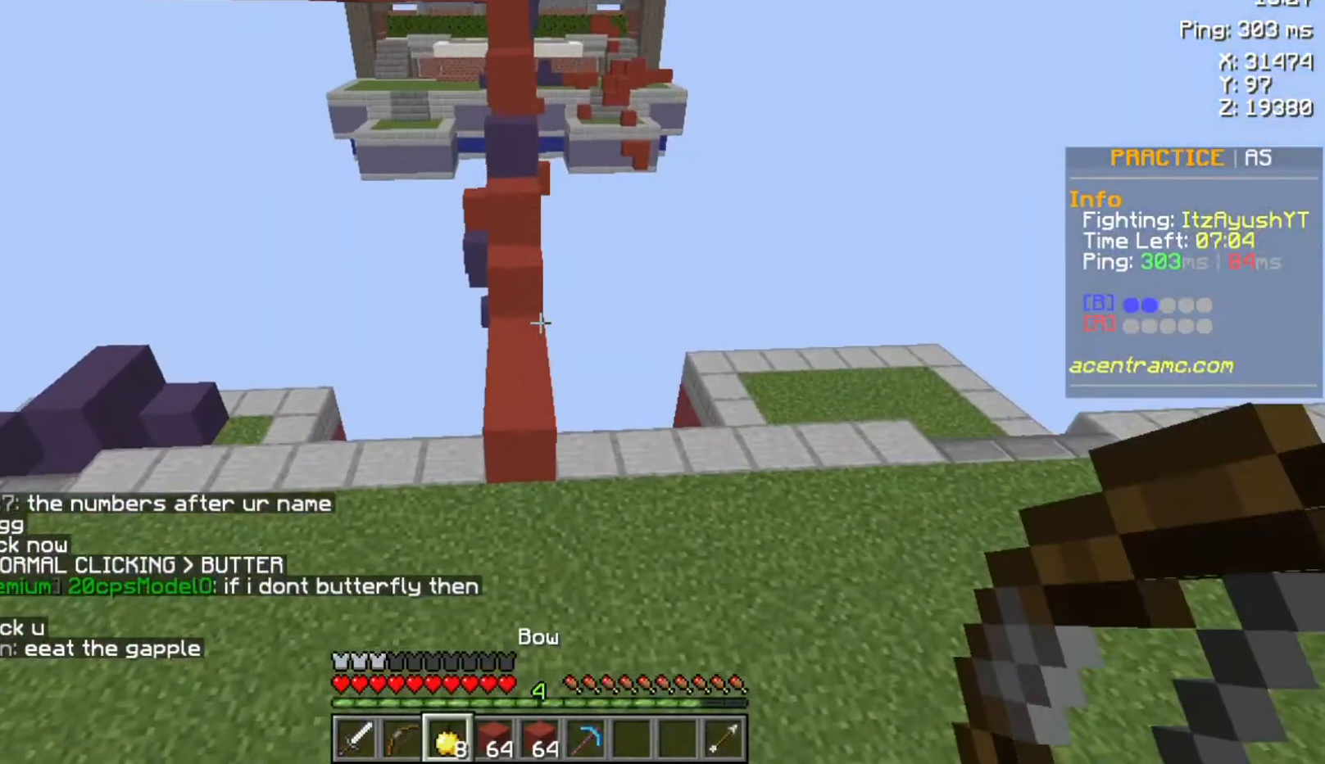
{"keys": ["w"], "mouse": [], "events": []}
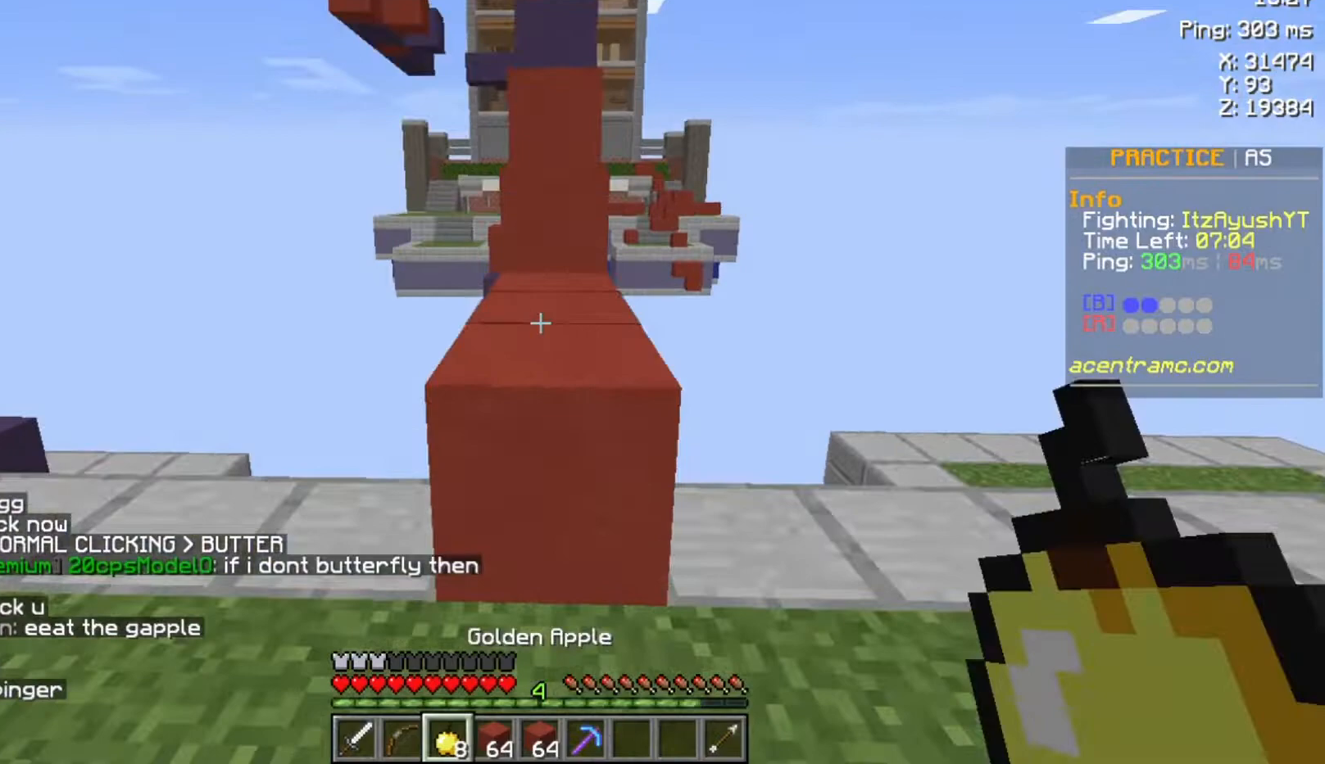
{"keys": ["w"], "mouse": ["right"], "events": [[33, "space", "down"], [167, "mouse_right", "down"], [167, "space", "up"]]}
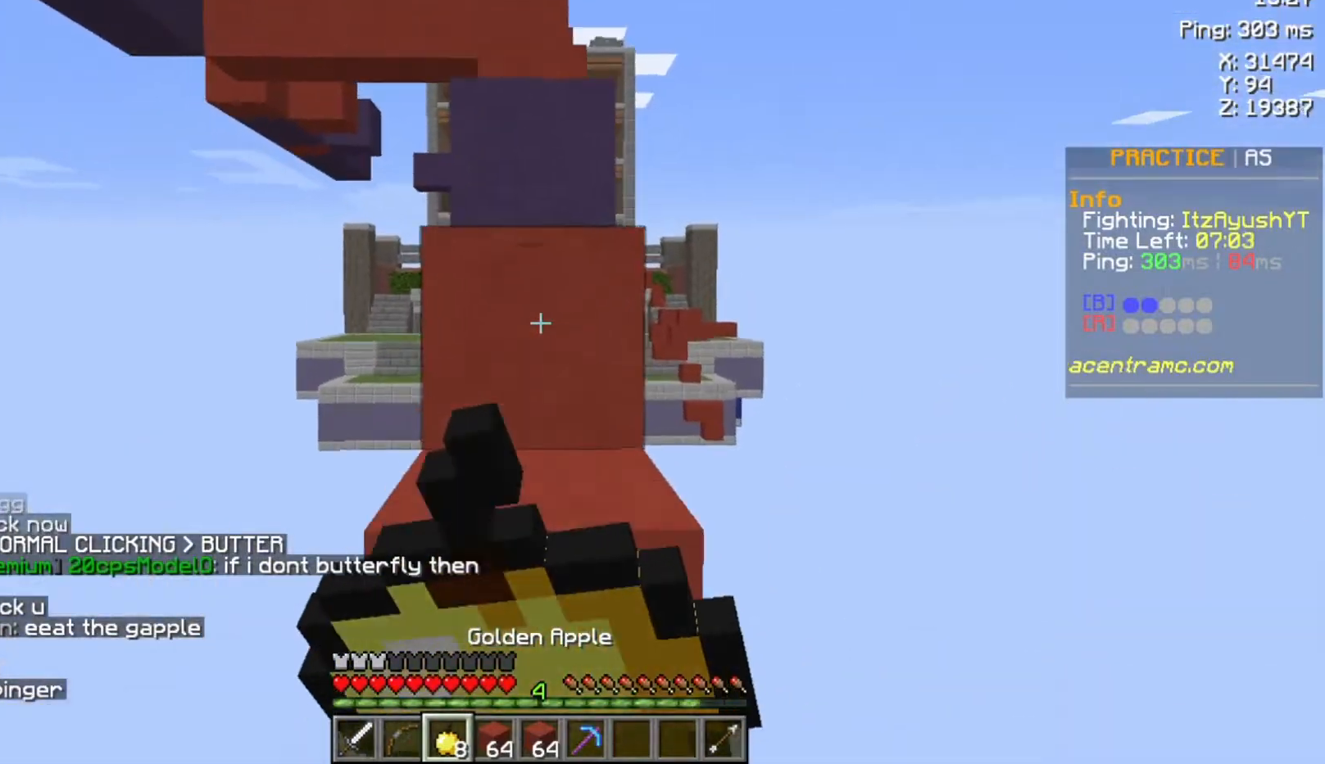
{"keys": ["w"], "mouse": ["right"], "events": []}
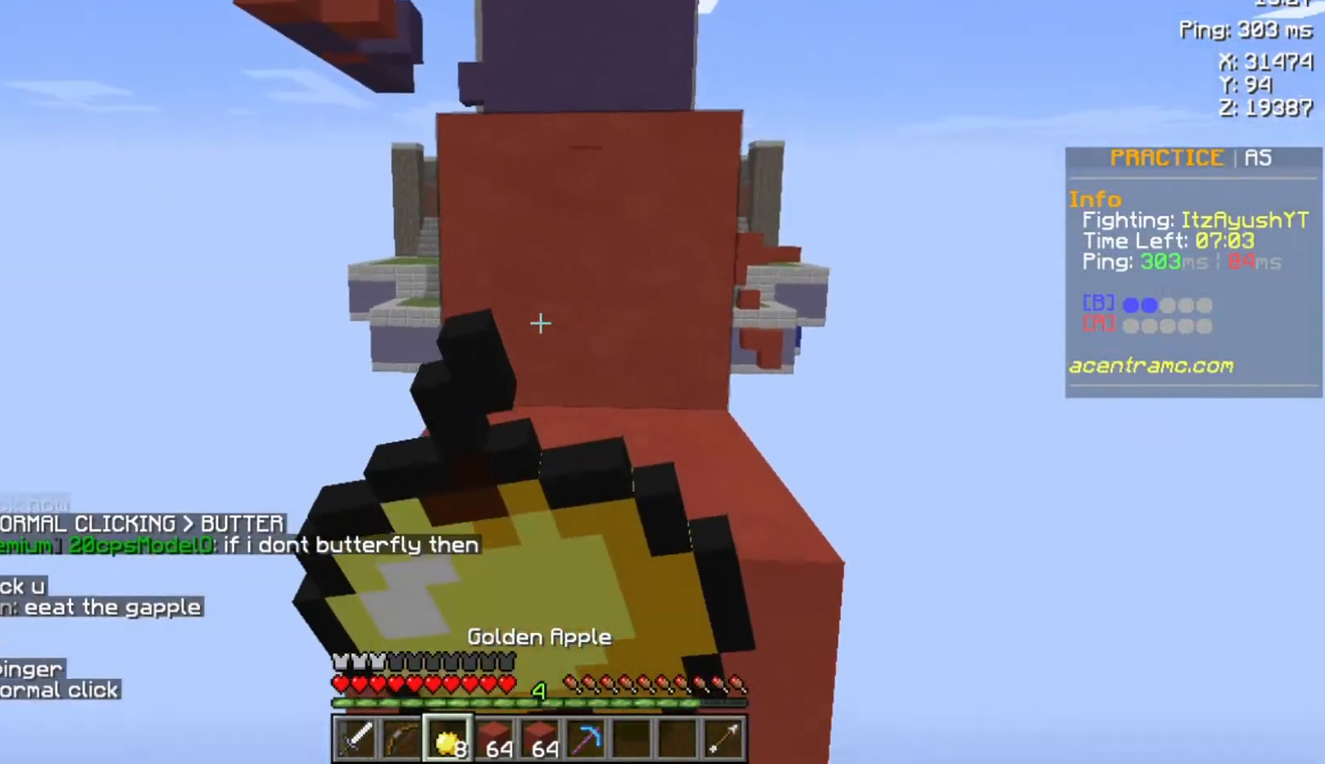
{"keys": ["w"], "mouse": ["right"], "events": []}
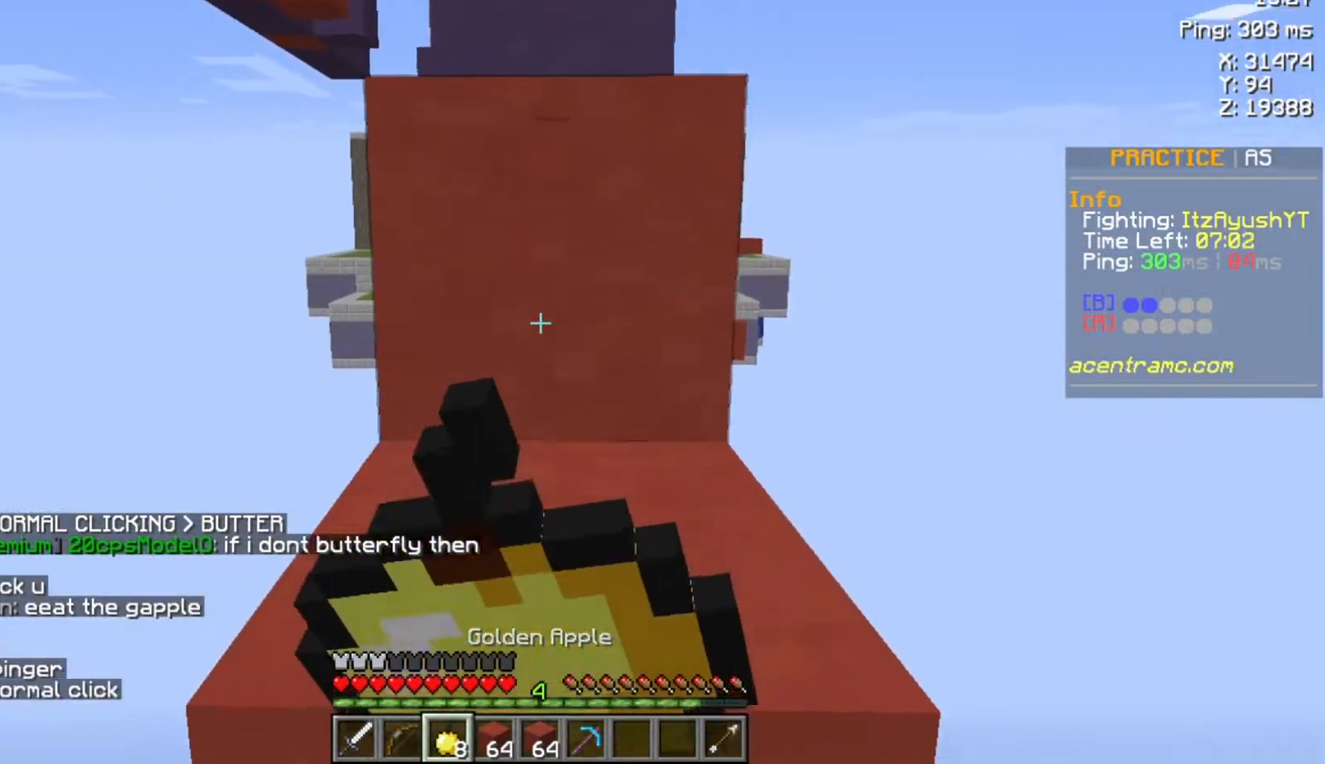
{"keys": ["w"], "mouse": ["right"], "events": []}
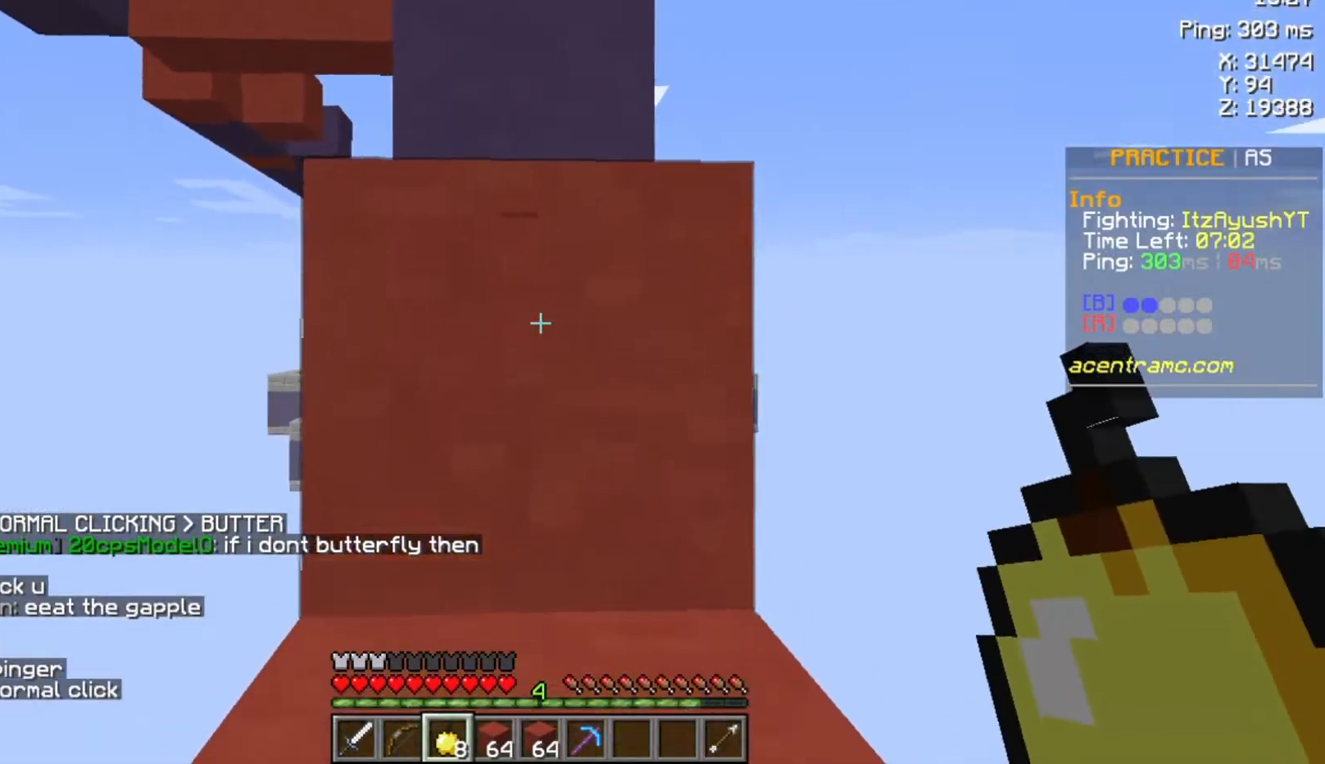
{"keys": ["space", "w"], "mouse": [], "events": [[100, "mouse_right", "up"], [200, "space", "down"]]}
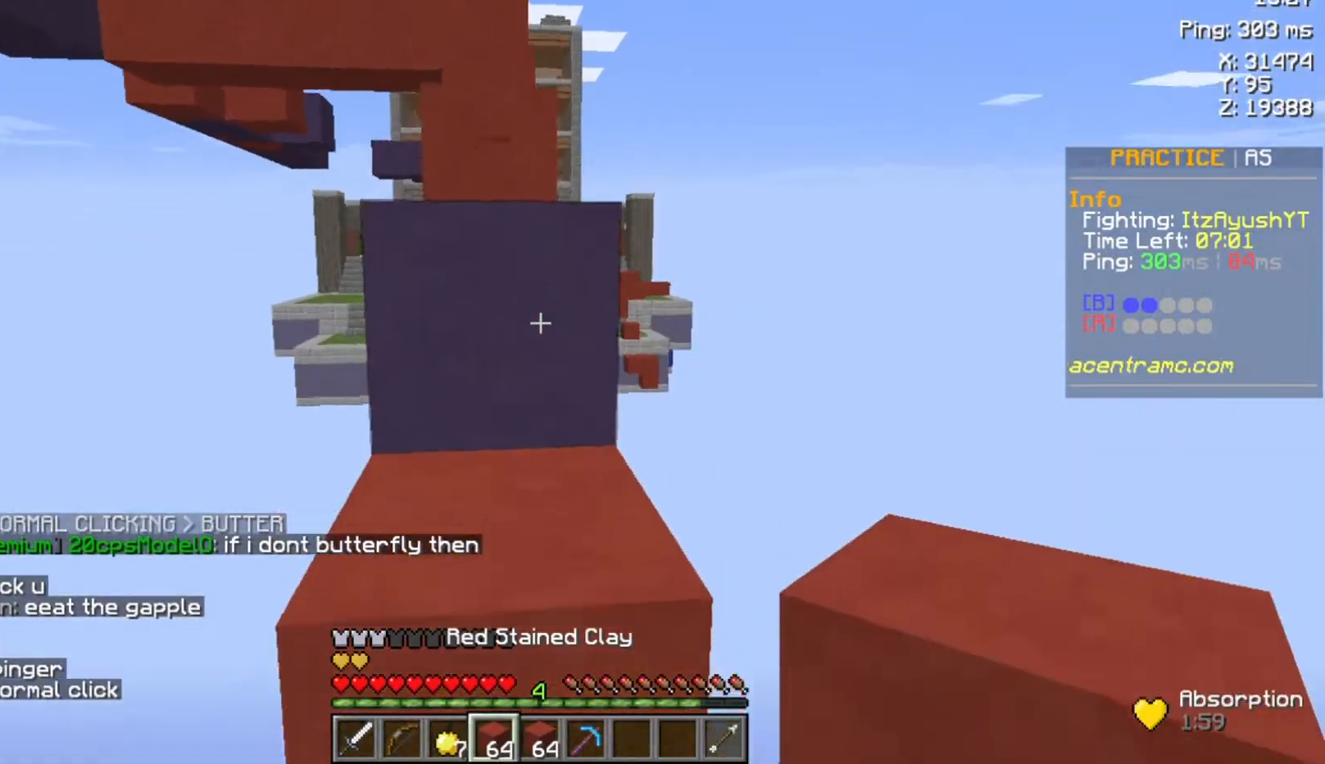
{"keys": ["space", "w"], "mouse": [], "events": [[267, "space", "up"], [433, "space", "down"]]}
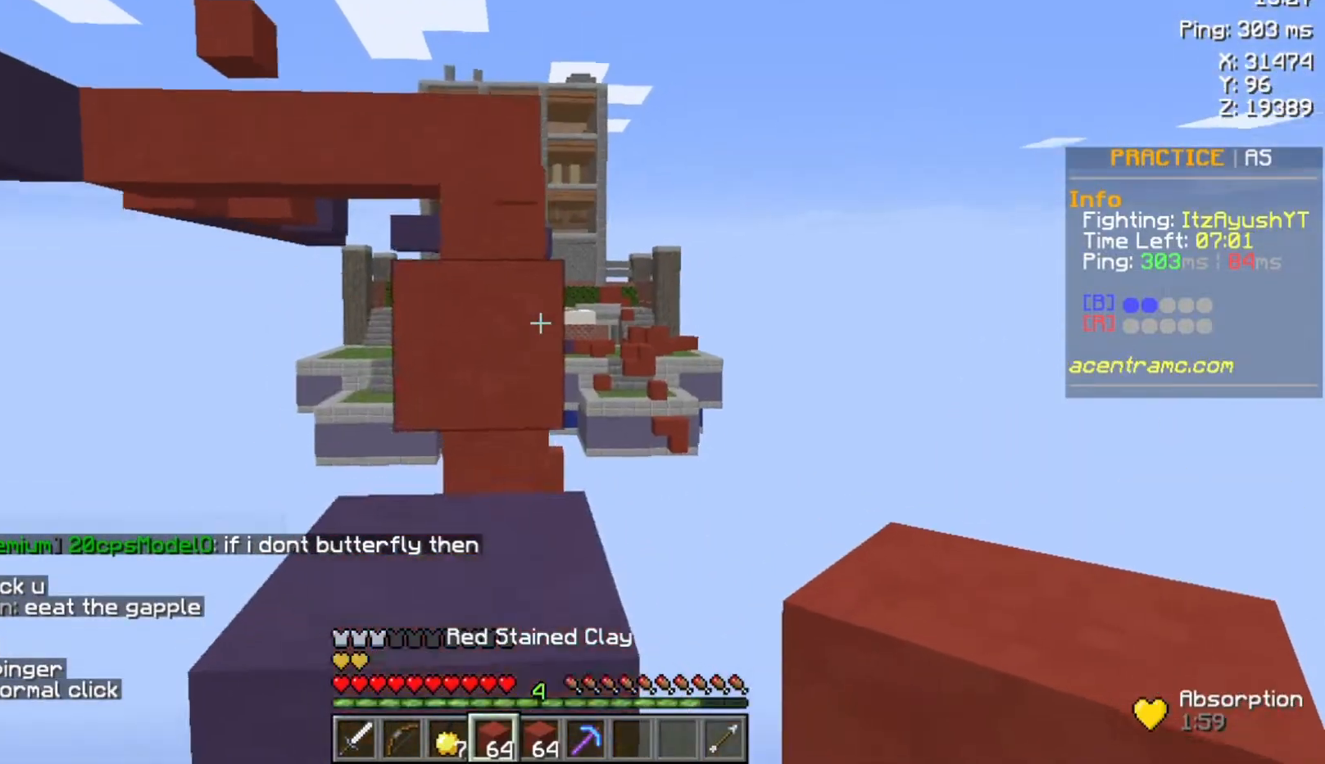
{"keys": ["w"], "mouse": [], "events": [[233, "space", "up"]]}
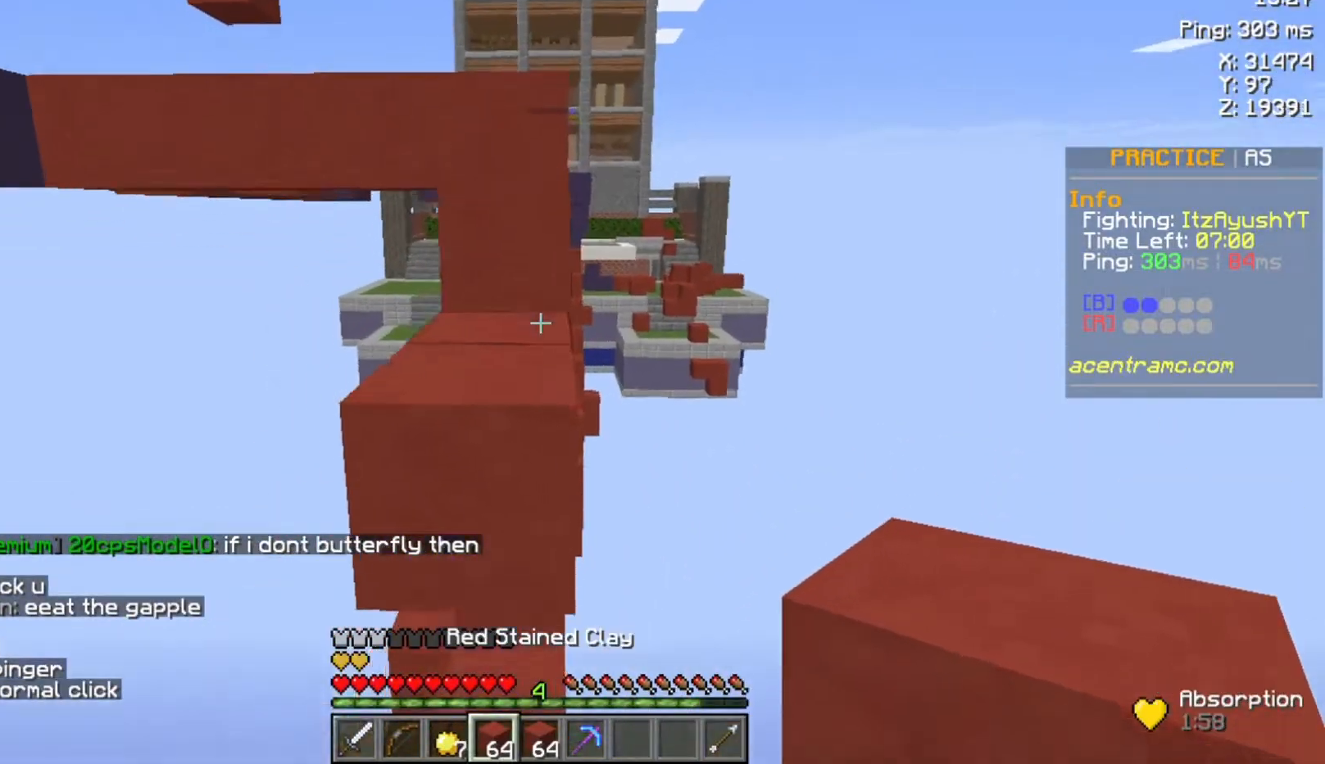
{"keys": ["space", "w"], "mouse": [], "events": [[100, "space", "down"], [233, "space", "up"], [500, "space", "down"]]}
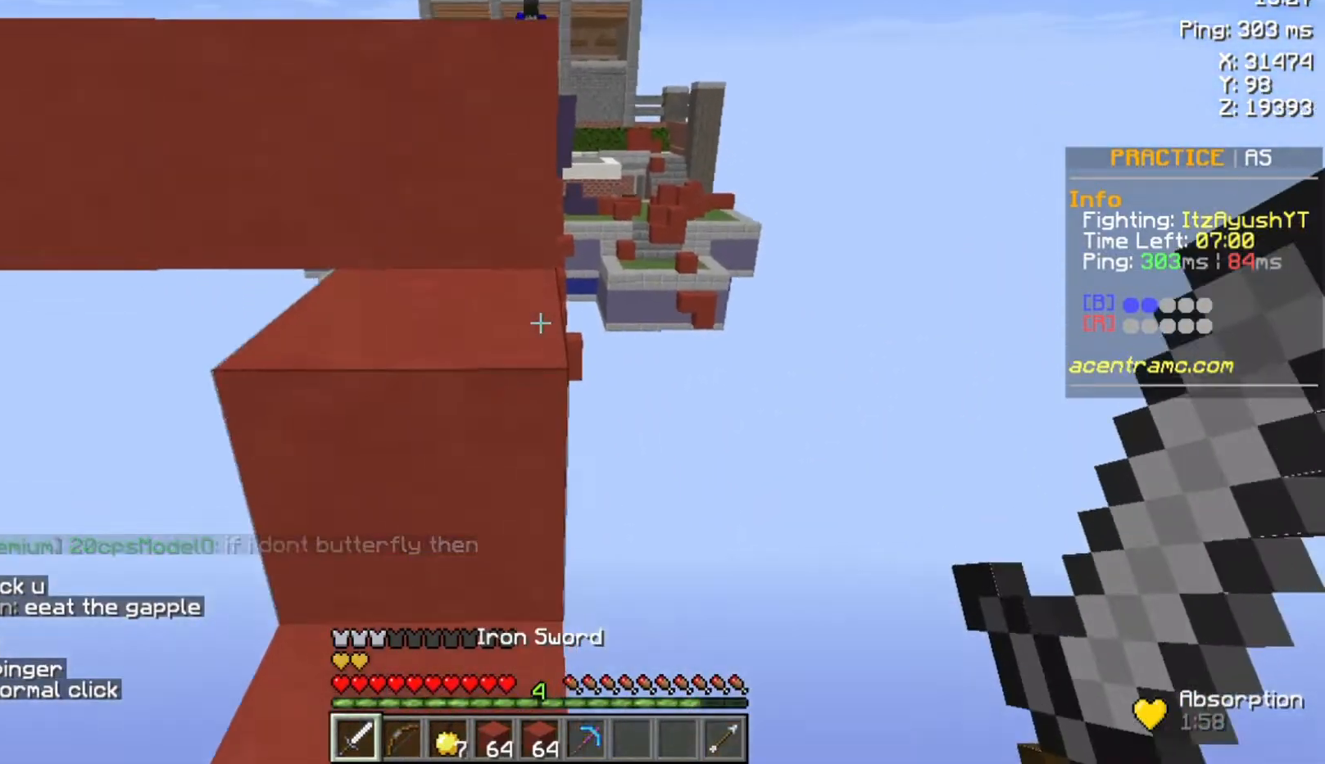
{"keys": ["space", "w"], "mouse": [], "events": [[167, "space", "up"], [467, "space", "down"]]}
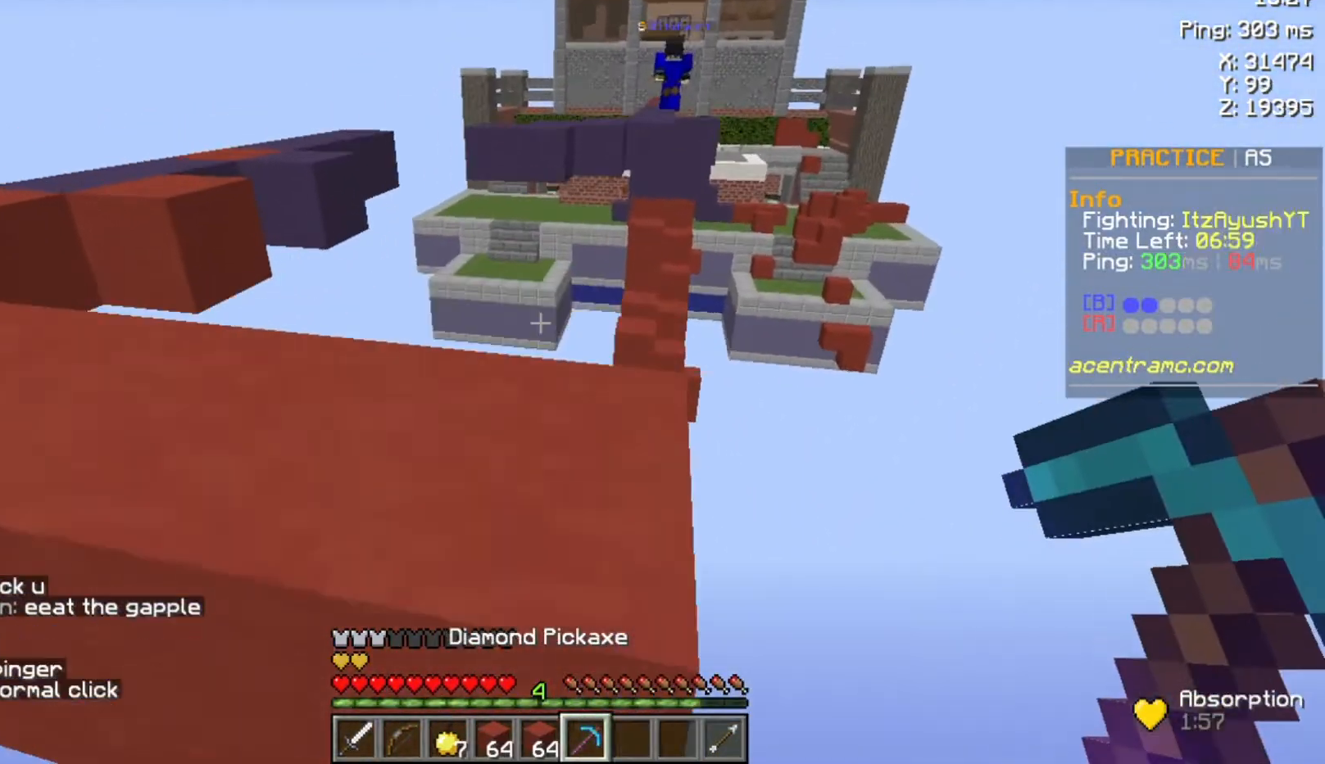
{"keys": ["w"], "mouse": [], "events": [[133, "space", "up"]]}
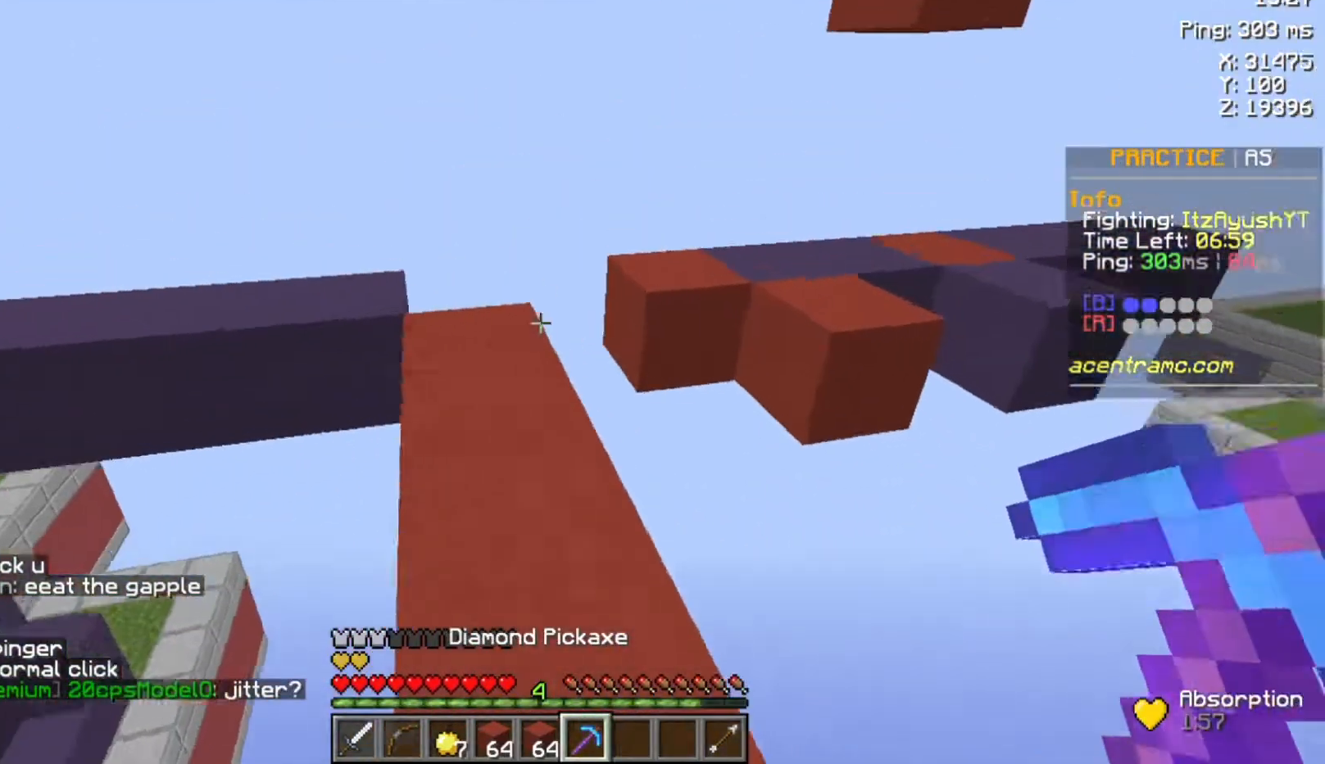
{"keys": ["w"], "mouse": ["left"], "events": [[233, "w", "up"], [367, "mouse_left", "down"], [367, "w", "down"]]}
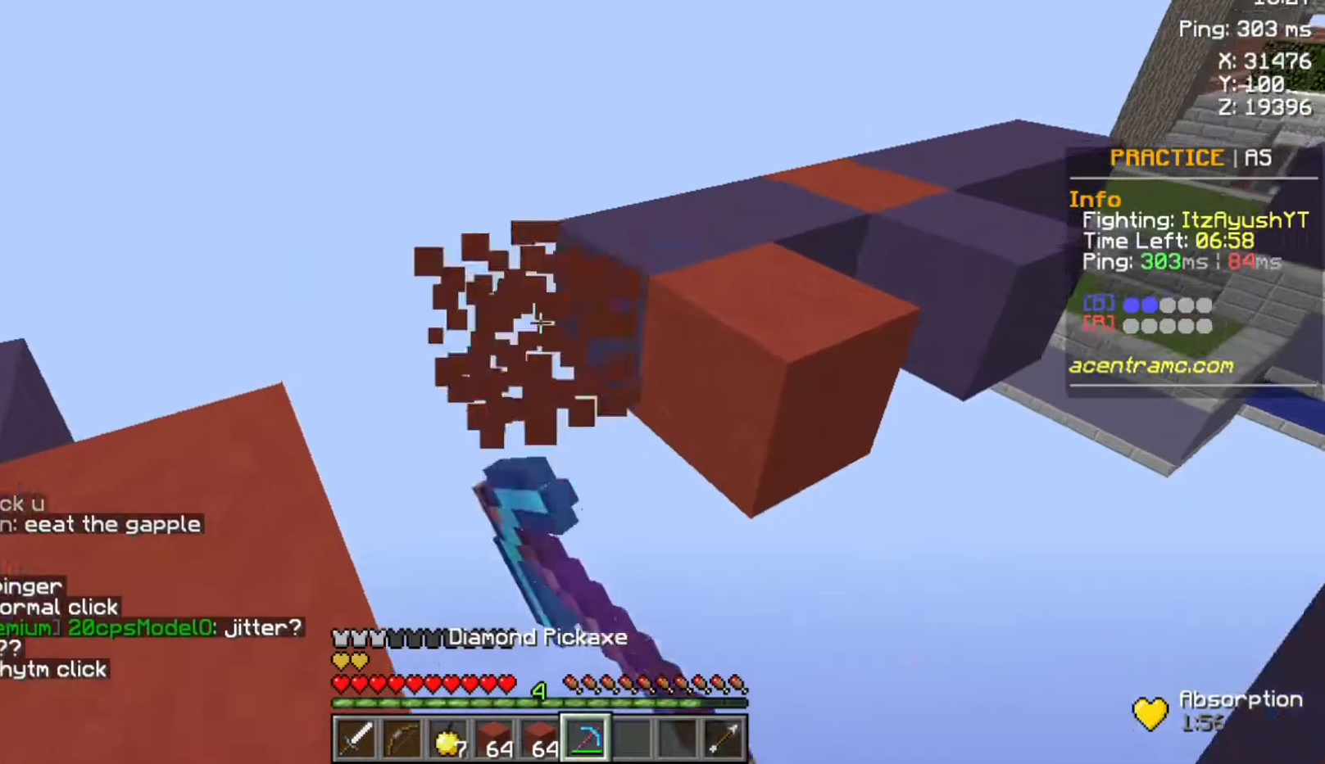
{"keys": ["w"], "mouse": ["left"], "events": [[367, "a", "down"], [500, "a", "up"]]}
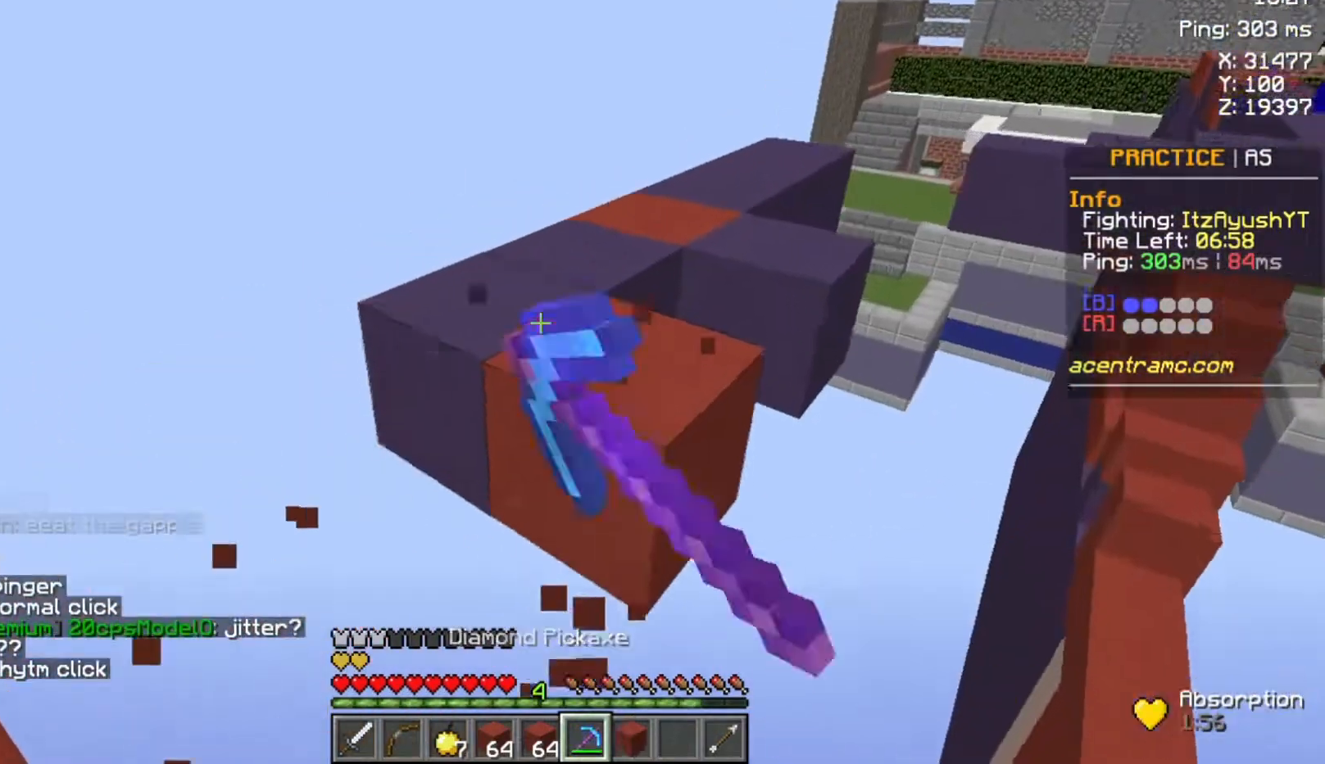
{"keys": [], "mouse": ["left"], "events": [[167, "w", "up"]]}
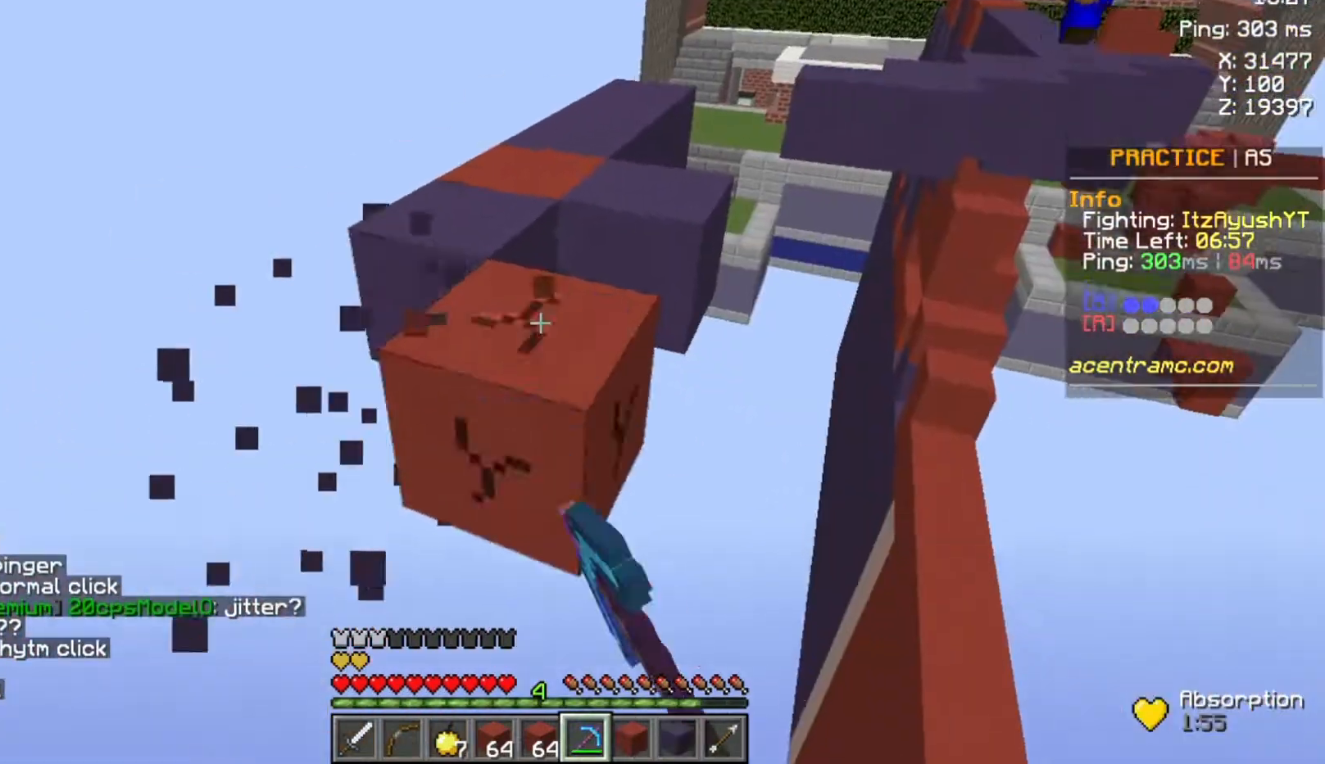
{"keys": ["w"], "mouse": ["left"], "events": [[233, "w", "down"]]}
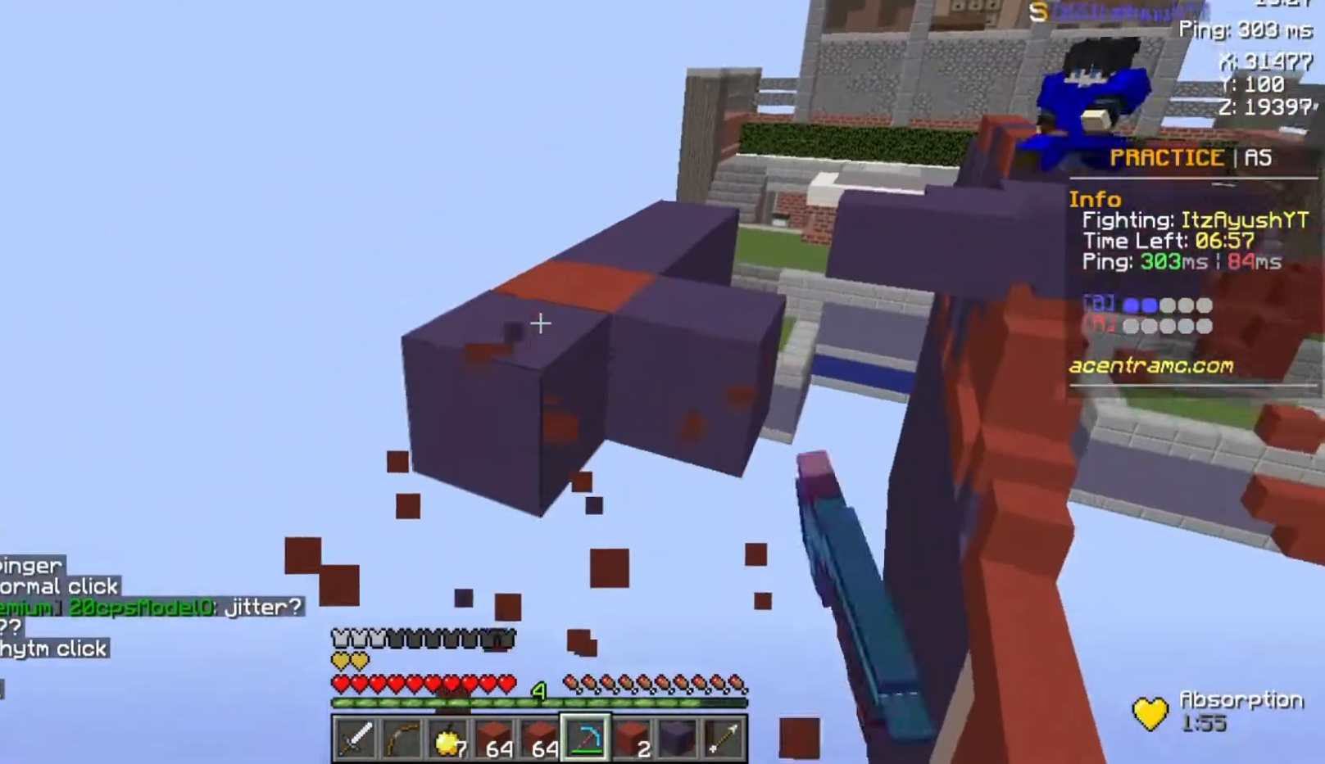
{"keys": [], "mouse": ["left"], "events": [[200, "w", "up"]]}
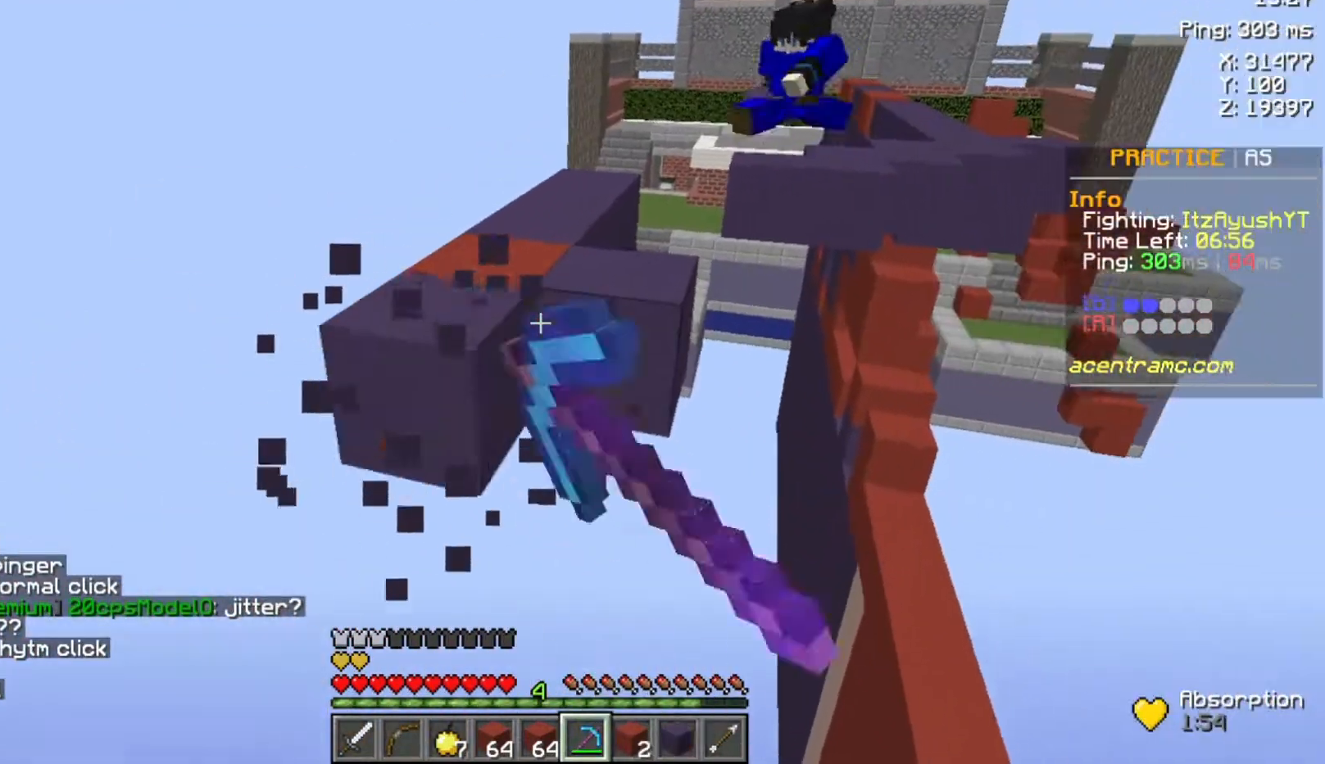
{"keys": [], "mouse": ["left"], "events": [[133, "w", "down"], [367, "w", "up"]]}
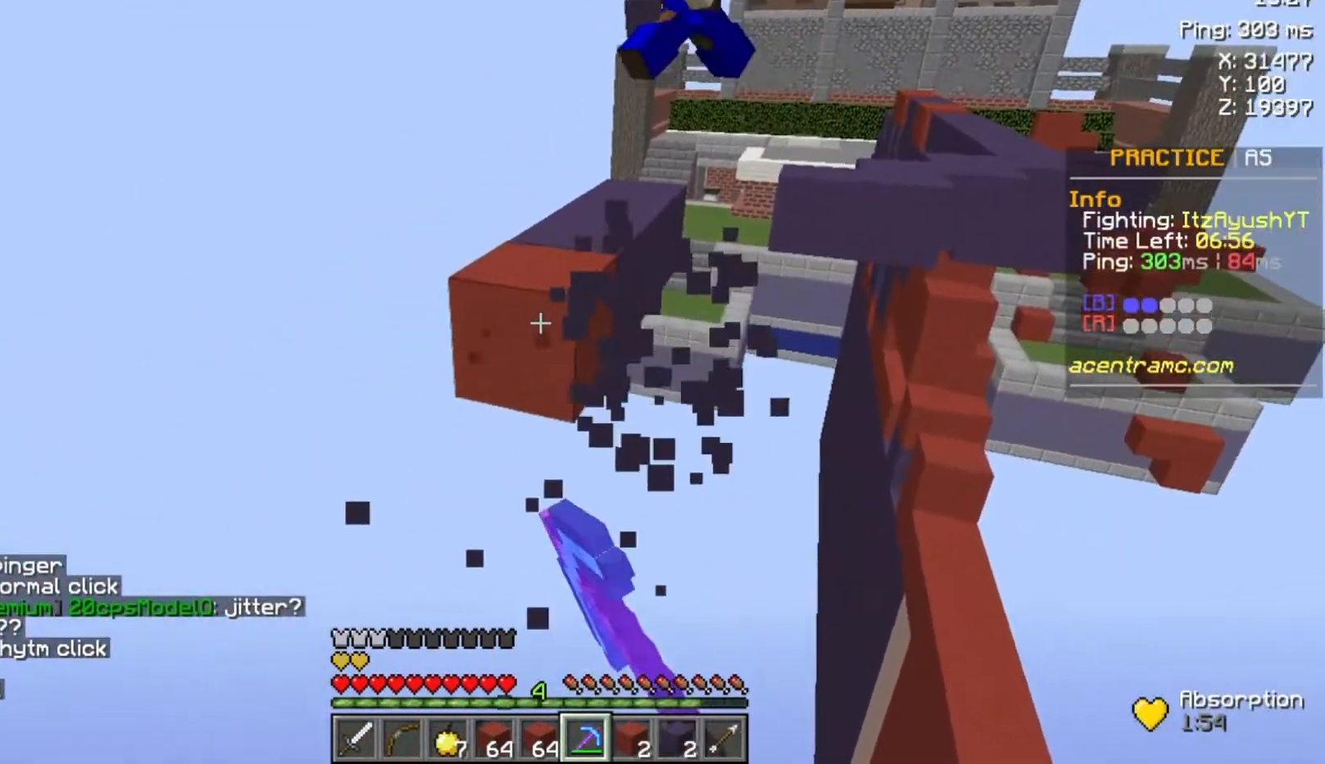
{"keys": ["s"], "mouse": ["left"], "events": [[167, "s", "down"]]}
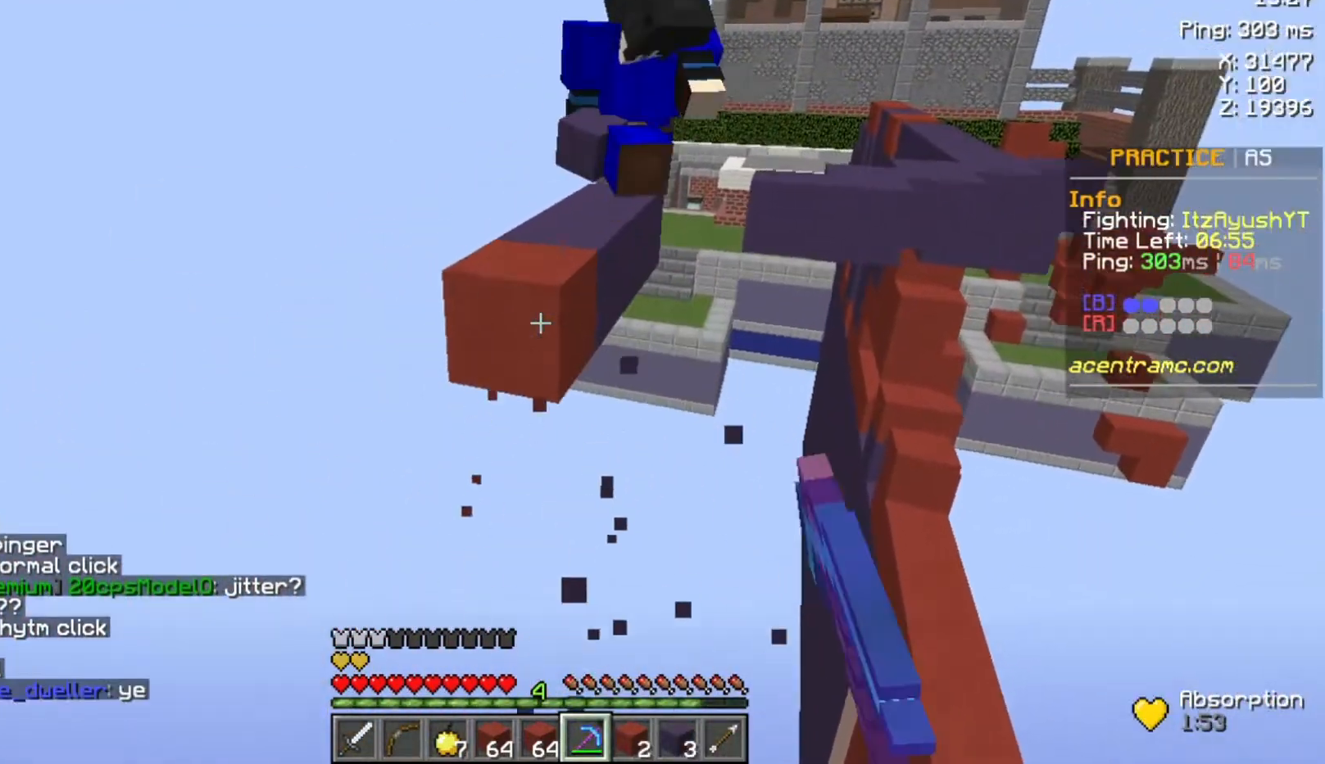
{"keys": [], "mouse": ["left"], "events": [[33, "mouse_left", "up"], [267, "s", "up"], [400, "w", "down"], [433, "mouse_left", "down"], [500, "w", "up"]]}
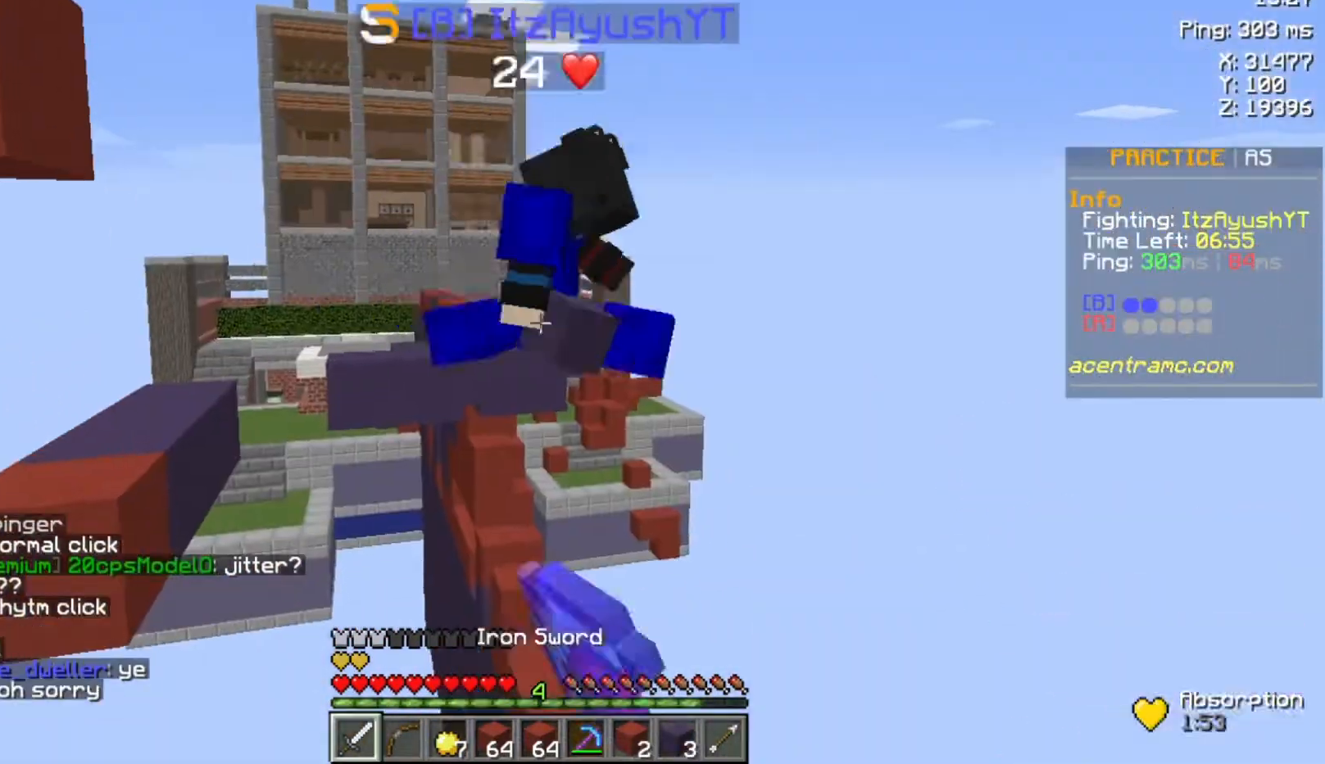
{"keys": ["w"], "mouse": [], "events": [[33, "mouse_left", "up"], [67, "mouse_left", "down"], [133, "w", "down"], [167, "mouse_left", "up"], [233, "mouse_left", "down"], [267, "mouse_left", "up"], [400, "mouse_left", "down"], [500, "mouse_left", "up"]]}
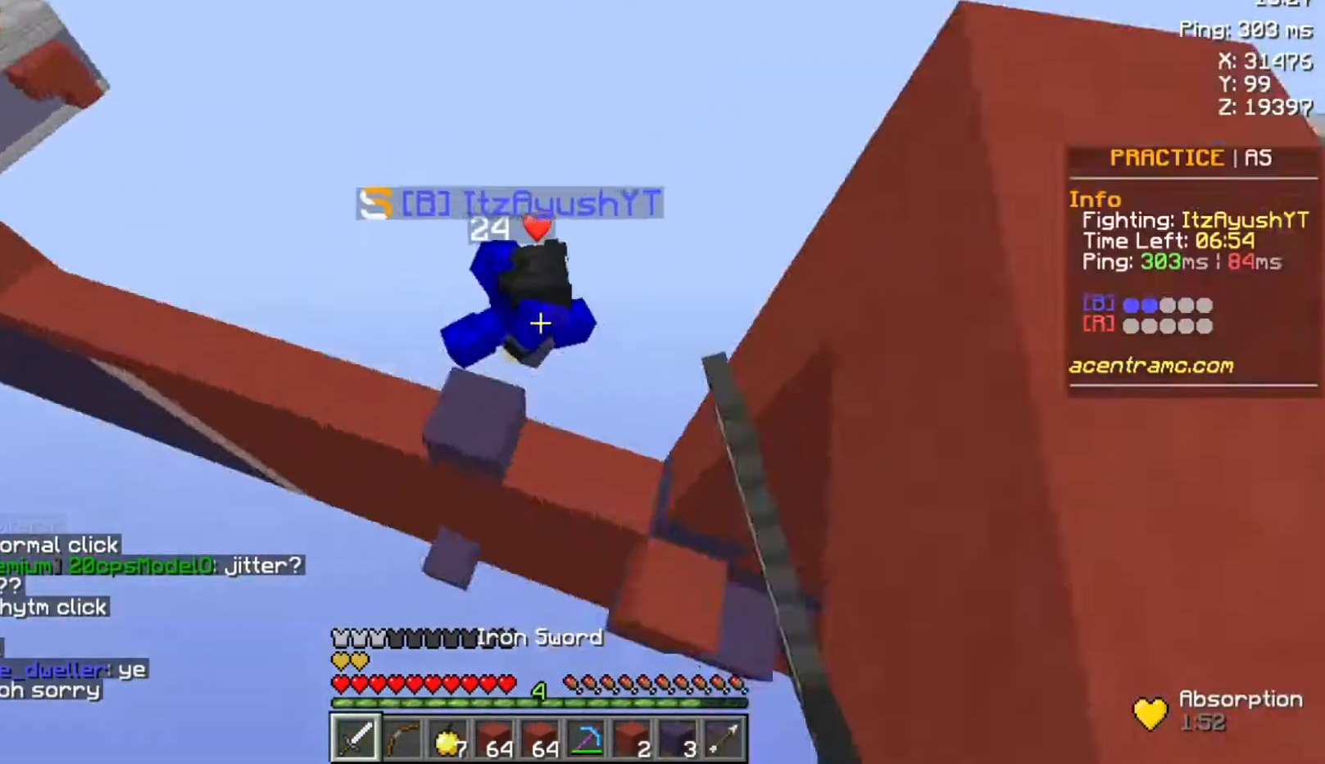
{"keys": ["w"], "mouse": ["left"], "events": [[33, "mouse_left", "down"], [67, "mouse_left", "up"], [167, "mouse_left", "down"], [233, "mouse_left", "up"], [400, "mouse_left", "down"]]}